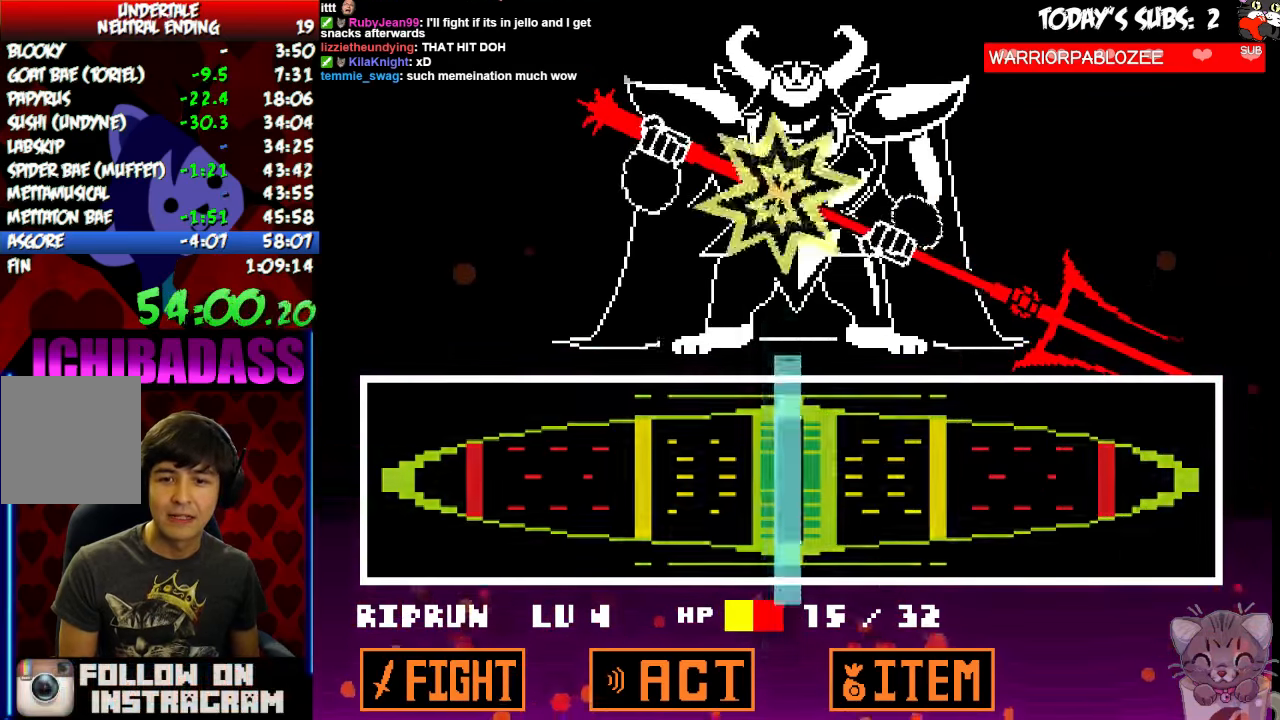
Gameplay with keyboard; each line is a JSON object with the keys held at the frame after it. "events" lists presses ("down") and releases ("up") of "c", "down", "escape", "left", "return", "right", "shift", "up", "x" and "z" between this image and that frame as [ms after this image, input, new state], when the widget could be followed in between. No other keys are recorded. Mouse input is not recorded.
{"keys": ["x"], "events": [[67, "z", "down"], [100, "z", "up"], [200, "z", "down"], [267, "z", "up"], [300, "return", "down"], [367, "return", "up"], [367, "shift", "down"], [400, "shift", "up"], [400, "z", "down"], [467, "x", "down"], [467, "z", "up"]]}
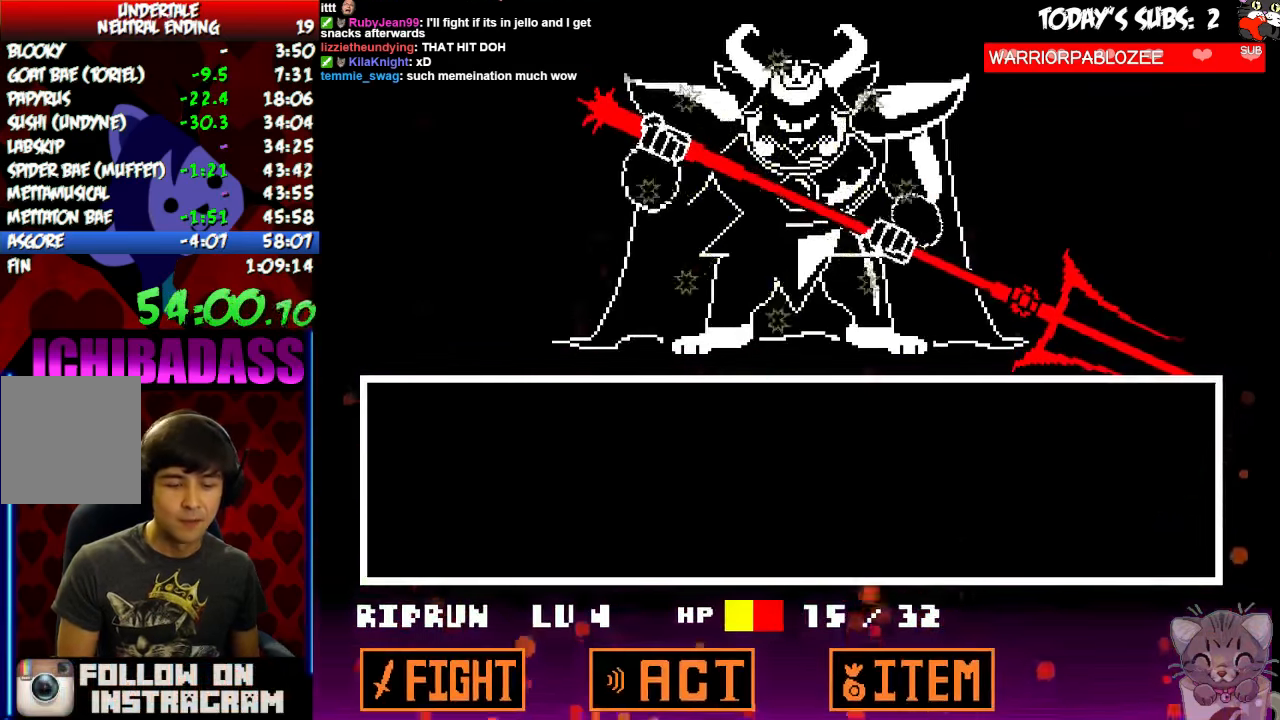
{"keys": [], "events": [[34, "return", "down"], [34, "x", "up"], [67, "shift", "down"], [100, "return", "up"], [100, "shift", "up"], [100, "z", "down"], [167, "x", "down"], [200, "z", "up"], [234, "x", "up"], [267, "return", "down"], [267, "shift", "down"], [334, "return", "up"], [334, "shift", "up"], [334, "z", "down"], [367, "x", "down"], [400, "z", "up"], [434, "x", "up"], [467, "return", "down"], [500, "return", "up"]]}
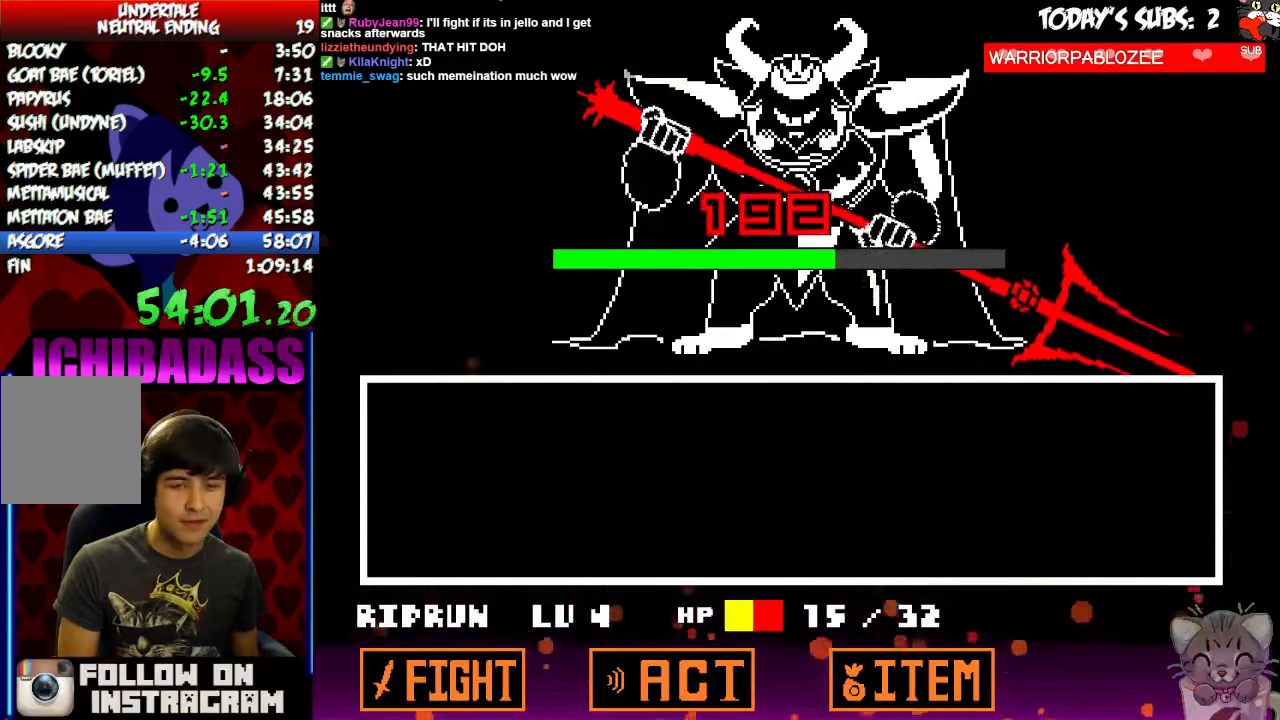
{"keys": ["x"], "events": [[34, "z", "down"], [67, "x", "down"], [67, "z", "up"], [134, "x", "up"], [167, "return", "down"], [200, "return", "up"], [234, "z", "down"], [267, "x", "down"], [300, "z", "up"], [334, "x", "up"], [367, "return", "down"], [400, "return", "up"], [434, "z", "down"], [467, "x", "down"], [500, "z", "up"]]}
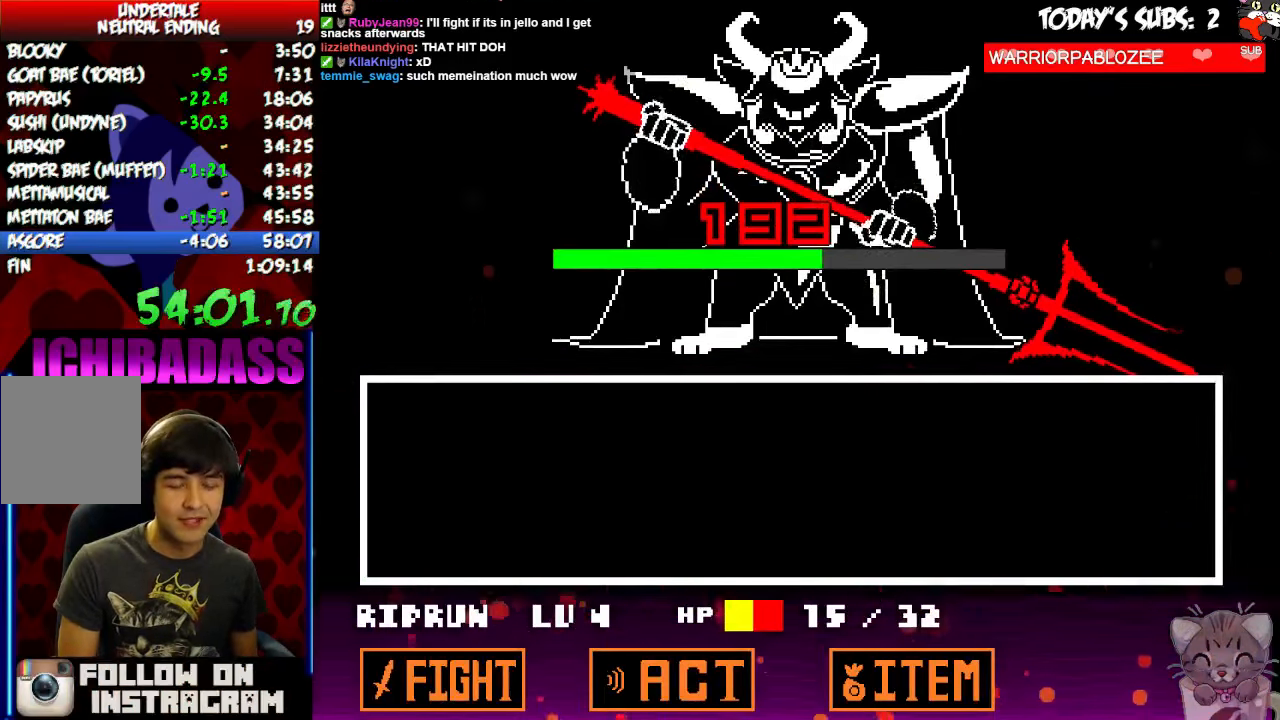
{"keys": ["x"]}
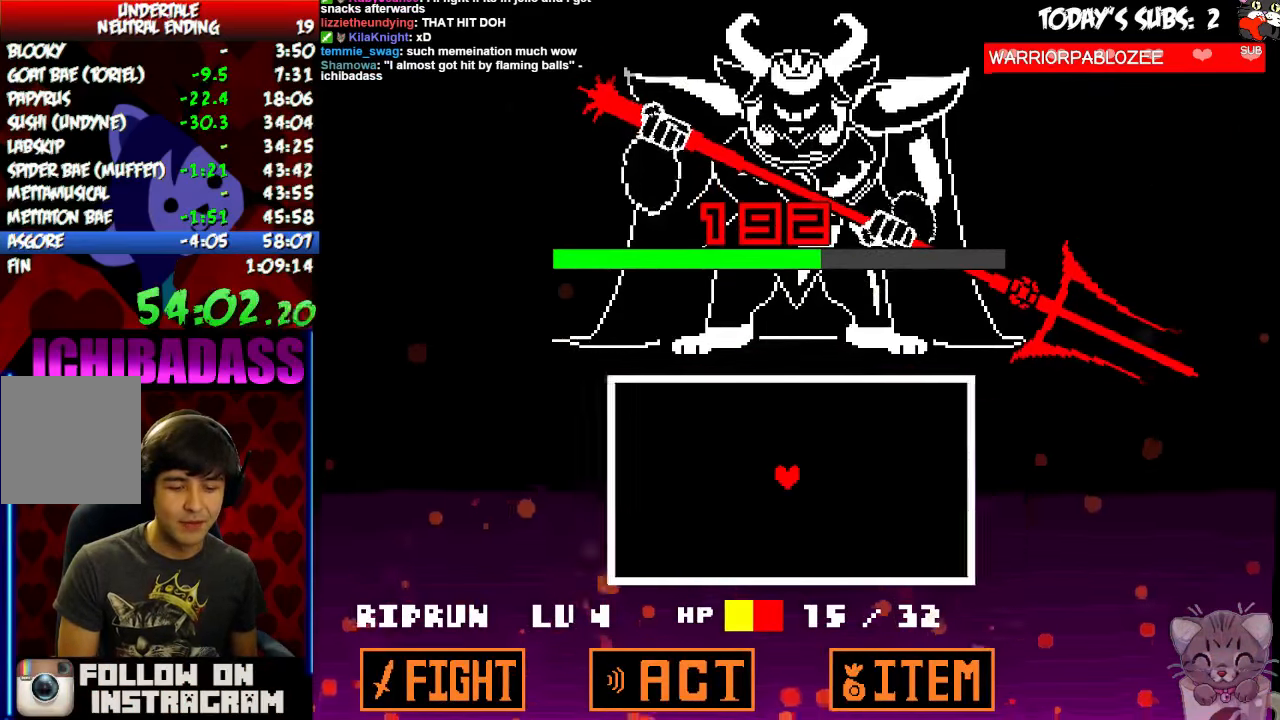
{"keys": [], "events": [[67, "x", "up"], [100, "z", "down"], [167, "x", "down"], [167, "z", "up"], [234, "x", "up"], [267, "z", "down"], [334, "x", "down"], [334, "z", "up"], [367, "x", "up"], [434, "z", "down"], [467, "z", "up"]]}
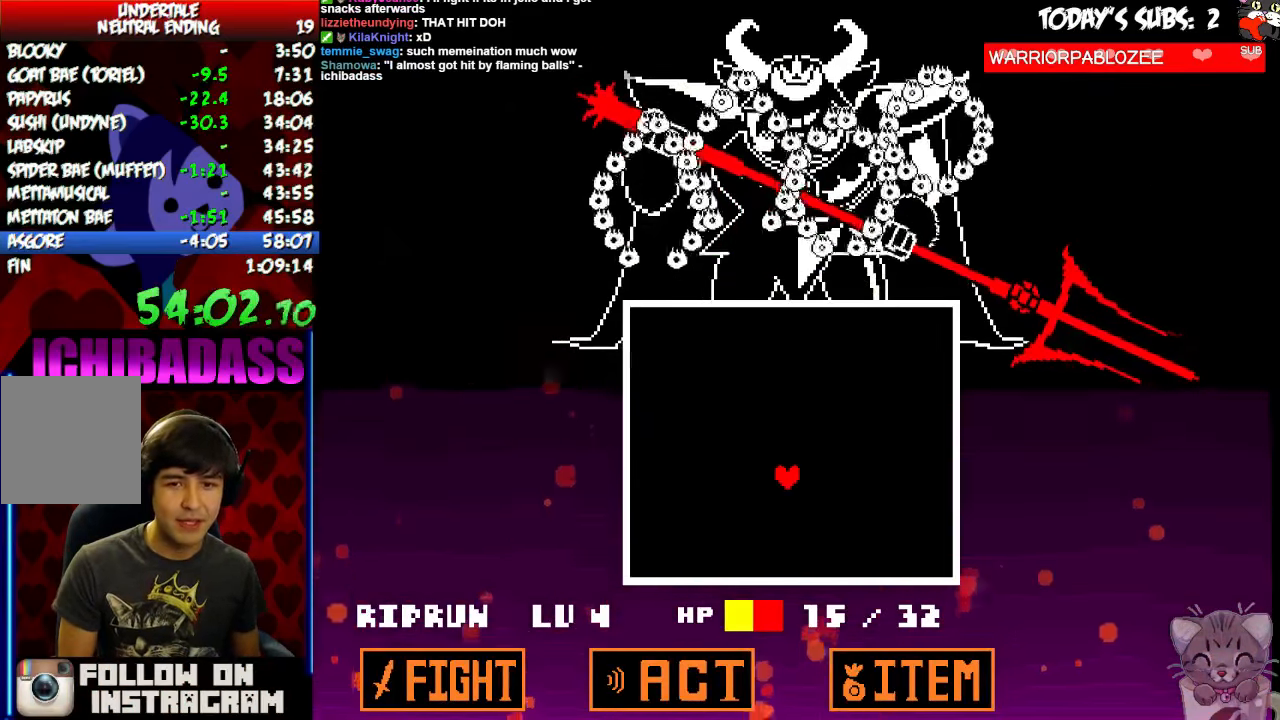
{"keys": [], "events": [[100, "left", "down"], [200, "down", "down"], [200, "left", "up"], [267, "left", "down"], [400, "left", "up"], [434, "down", "up"]]}
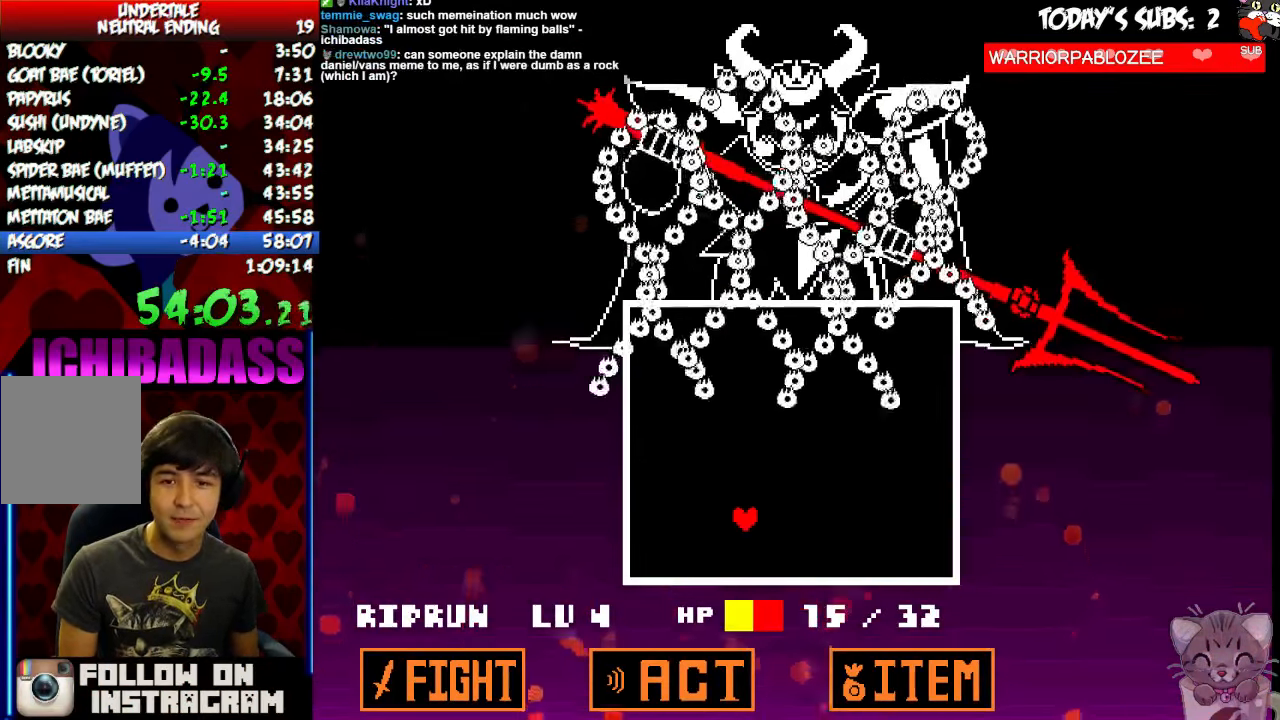
{"keys": [], "events": [[167, "down", "down"], [467, "down", "up"]]}
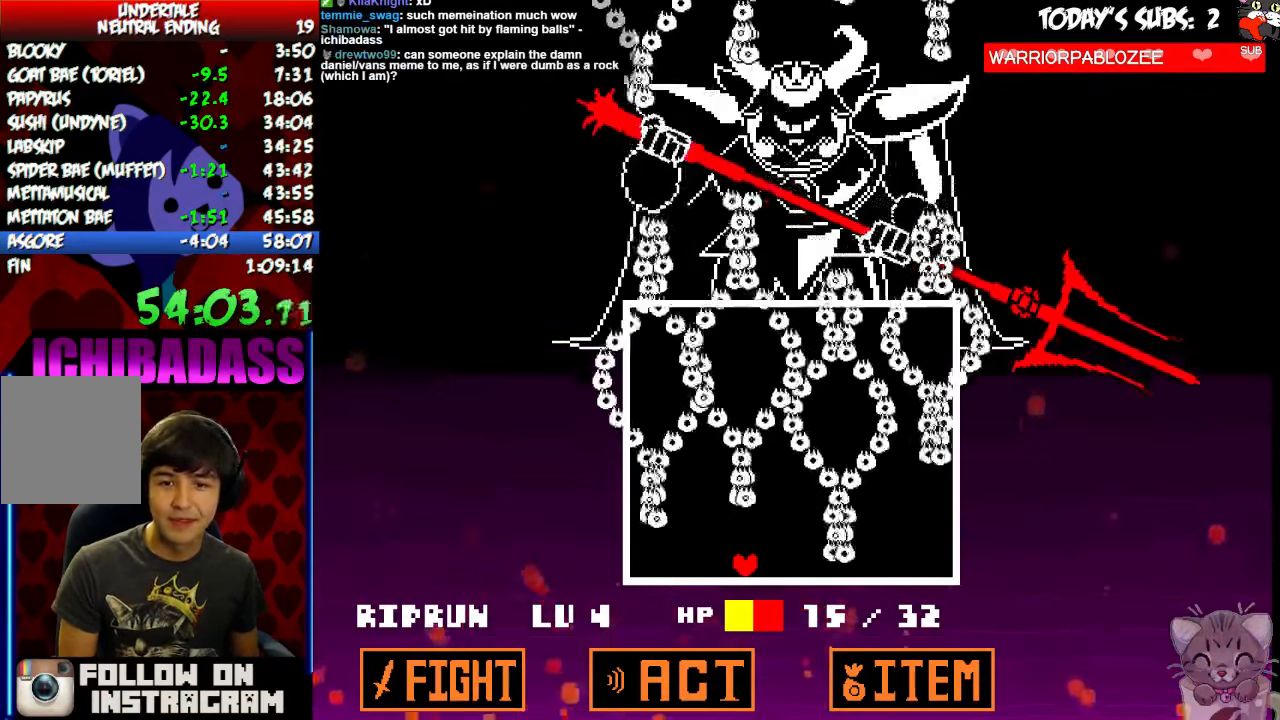
{"keys": [], "events": [[67, "down", "down"], [234, "down", "up"]]}
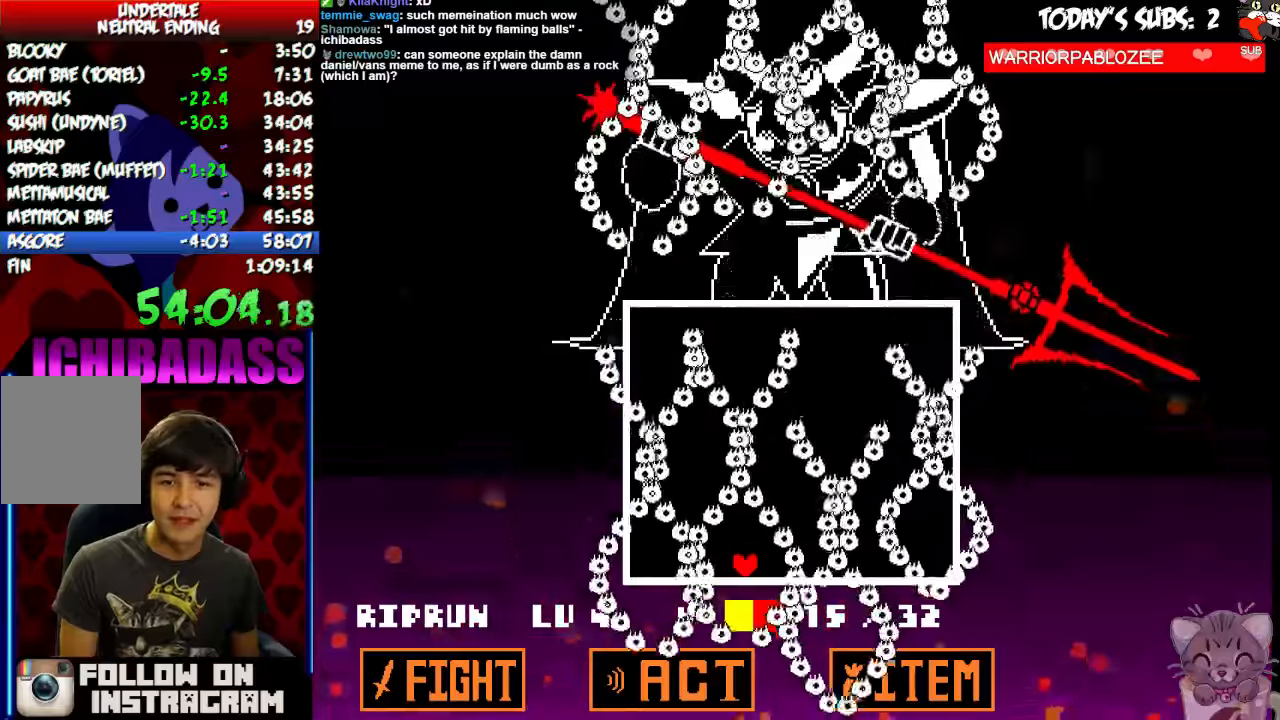
{"keys": [], "events": [[133, "up", "down"], [200, "up", "up"], [400, "up", "down"], [467, "up", "up"]]}
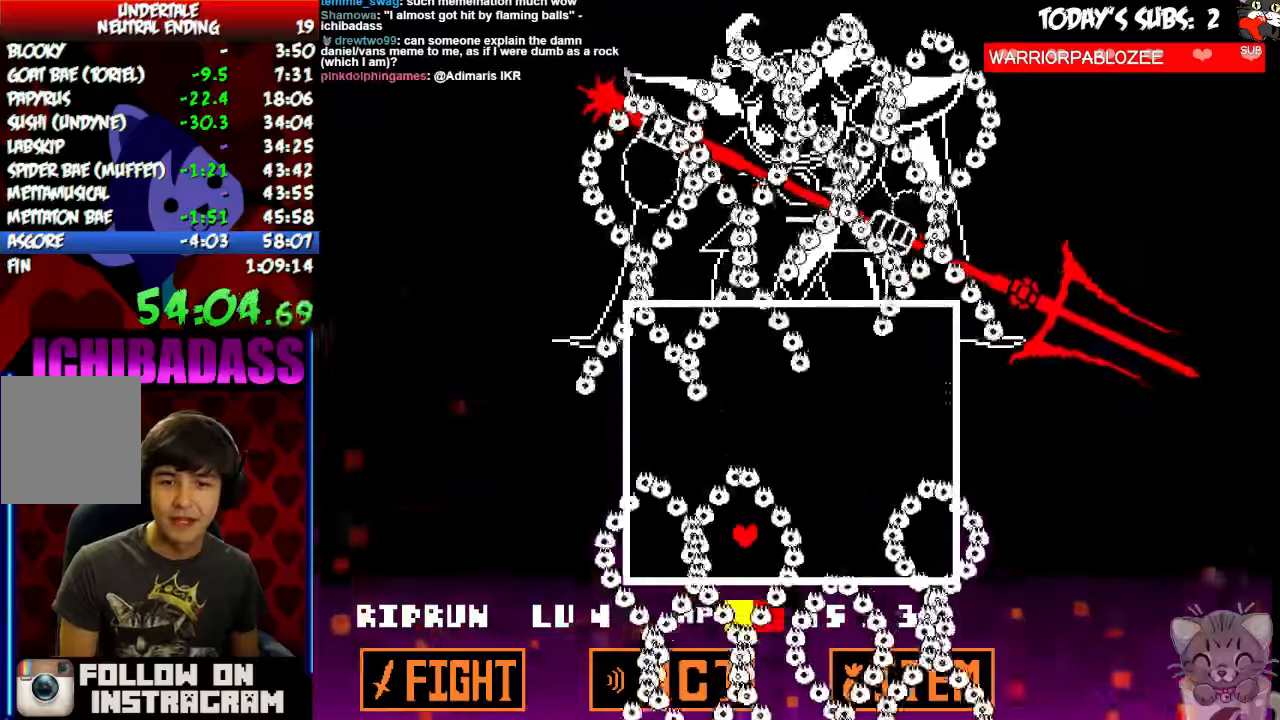
{"keys": ["down"], "events": [[100, "up", "down"], [267, "up", "up"], [367, "down", "down"]]}
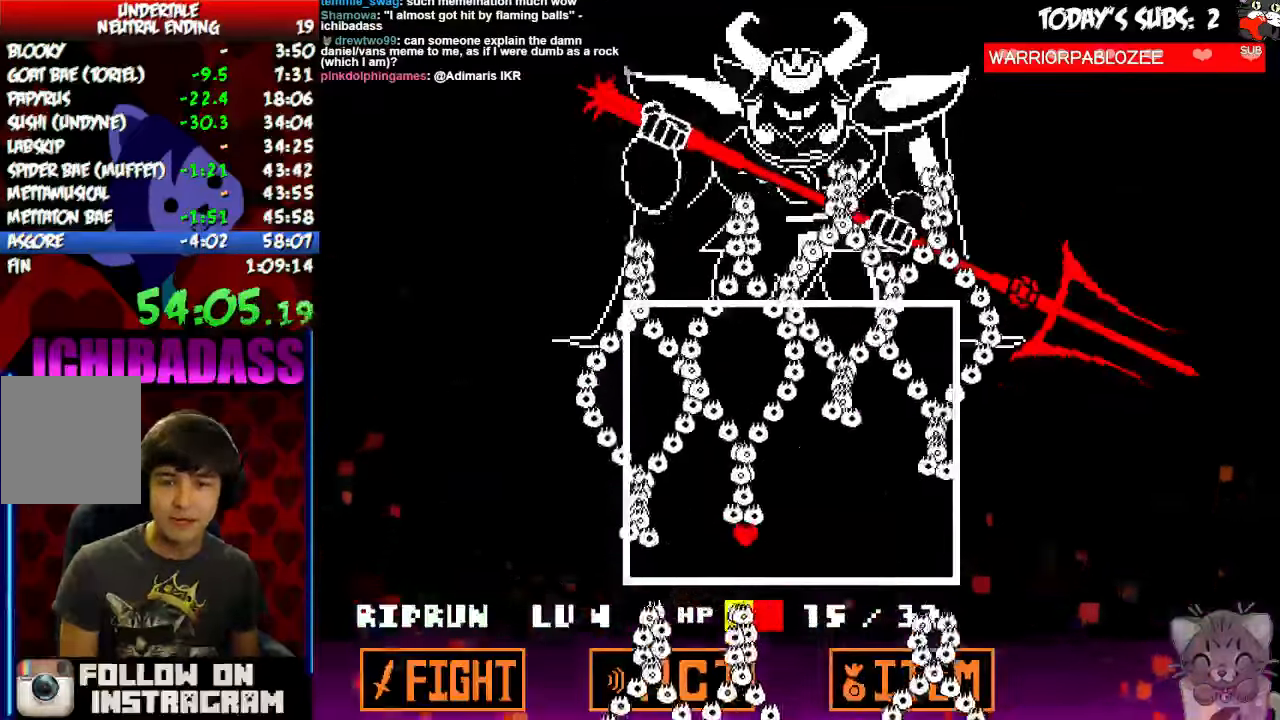
{"keys": [], "events": [[367, "down", "up"]]}
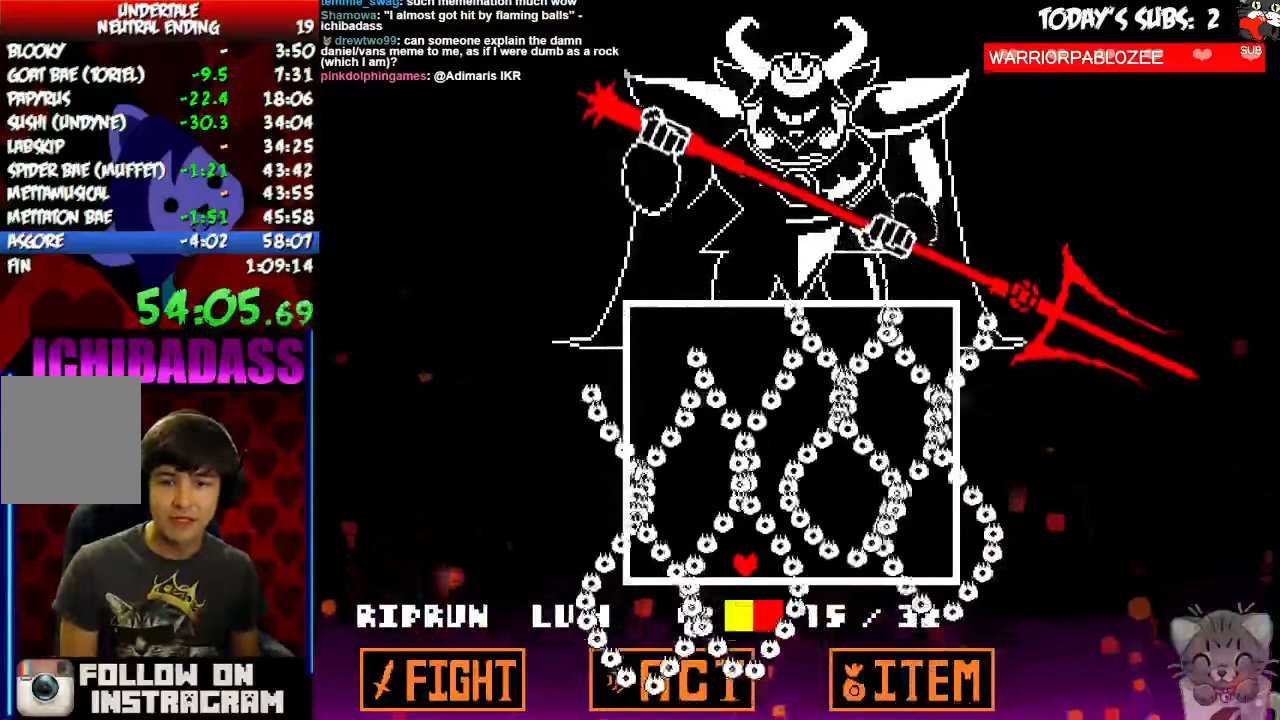
{"keys": [], "events": []}
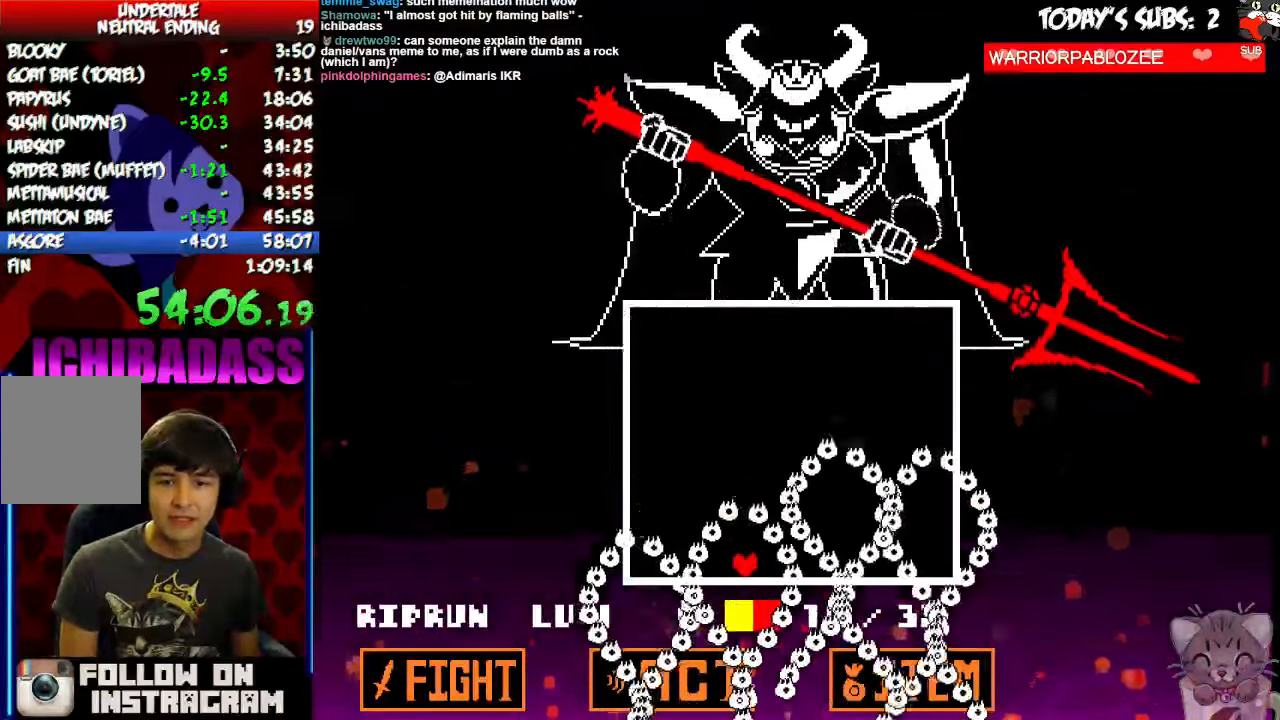
{"keys": ["up"], "events": [[167, "up", "down"]]}
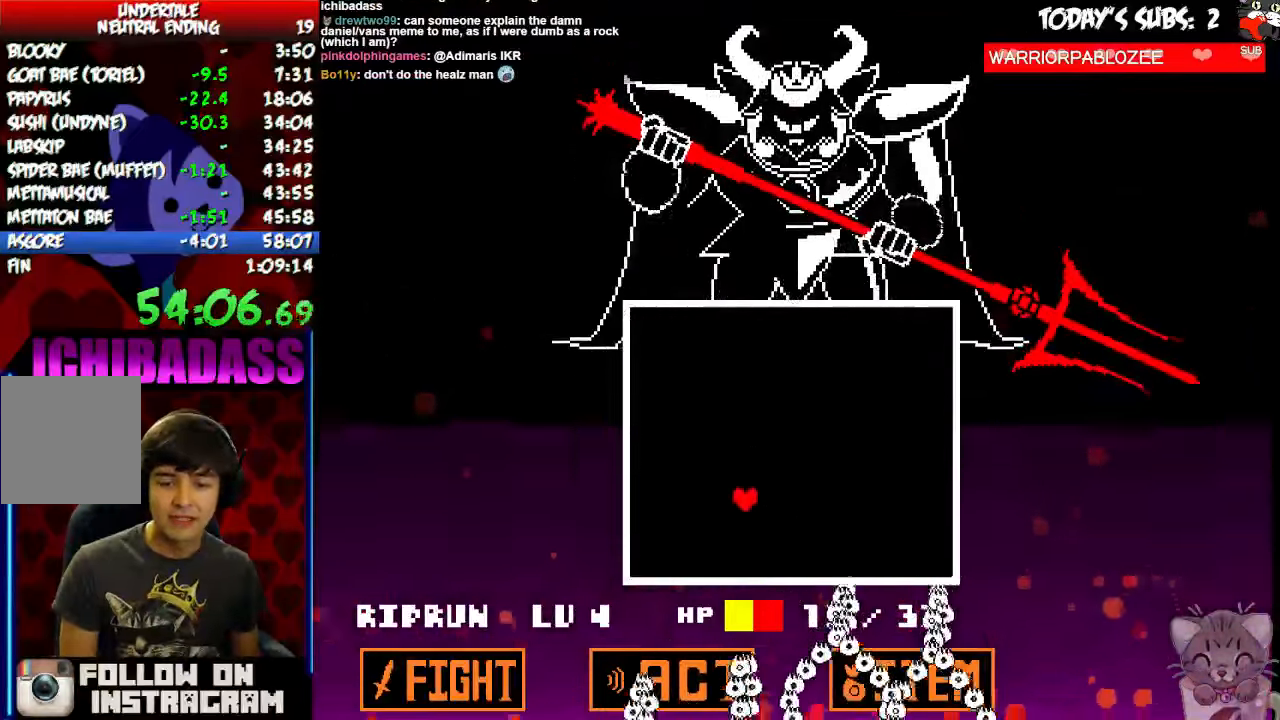
{"keys": ["up"]}
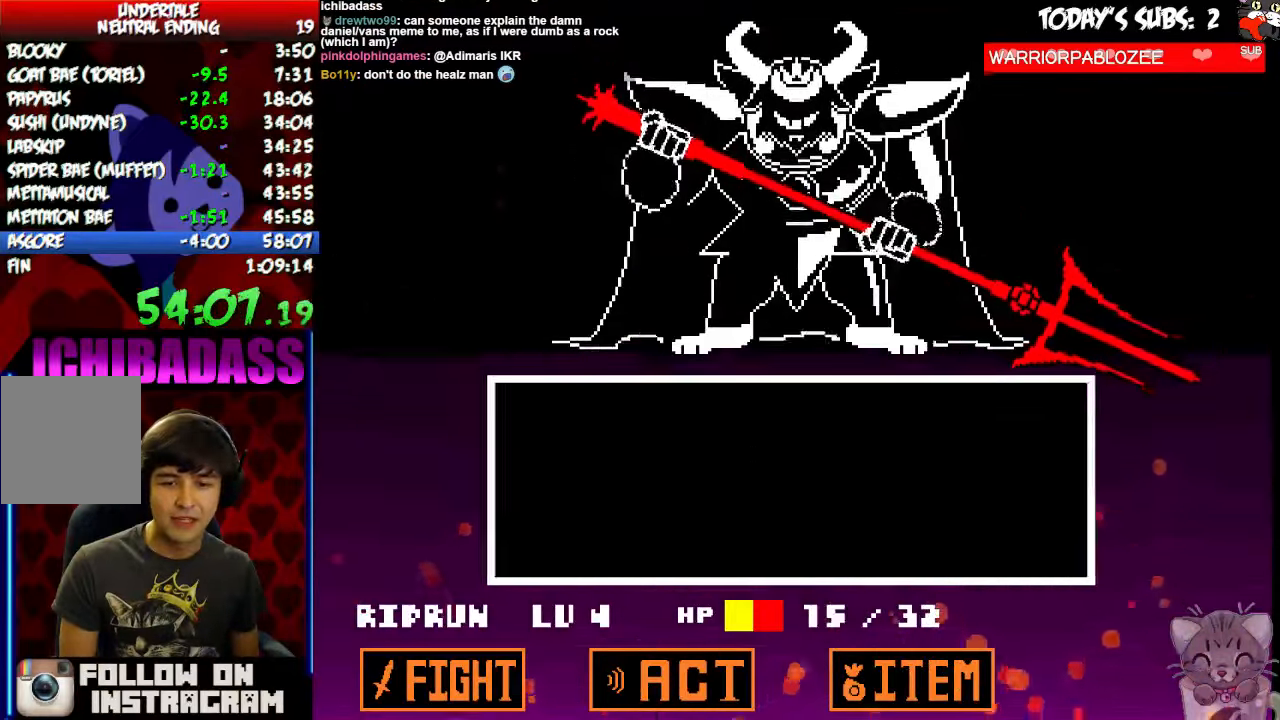
{"keys": [], "events": [[67, "up", "up"], [300, "z", "down"], [367, "z", "up"], [433, "z", "down"], [500, "z", "up"]]}
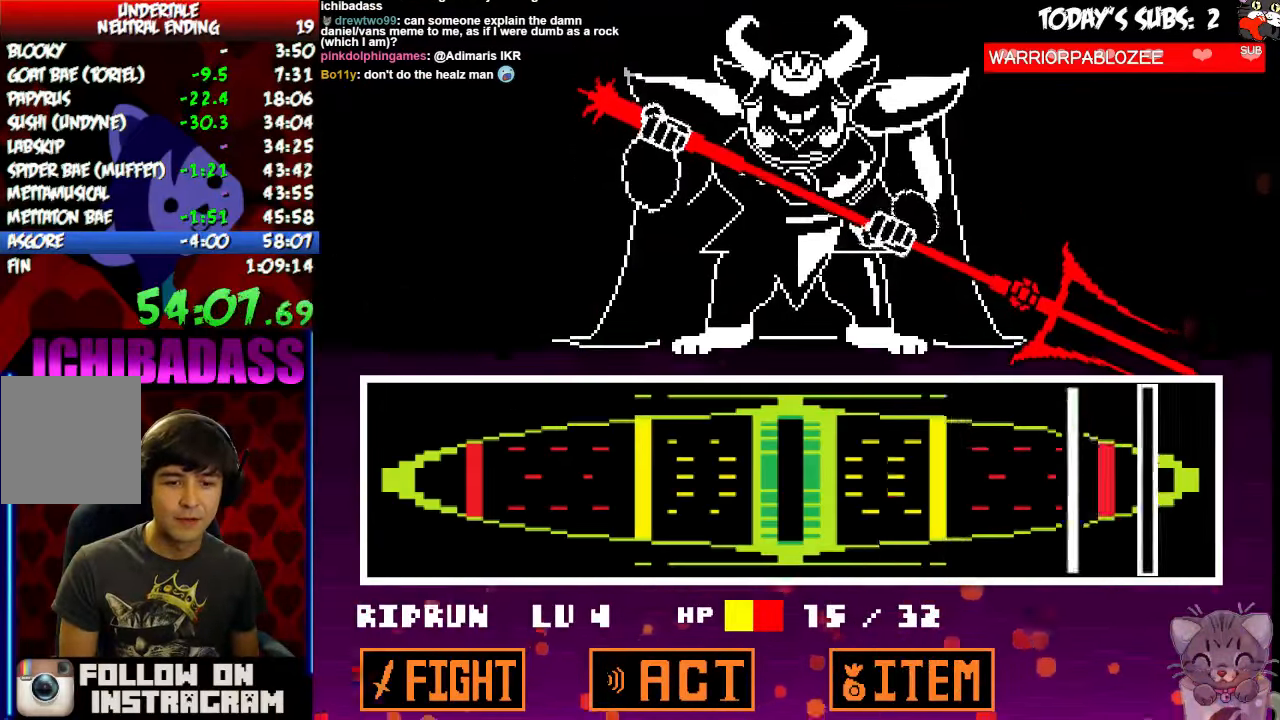
{"keys": [], "events": []}
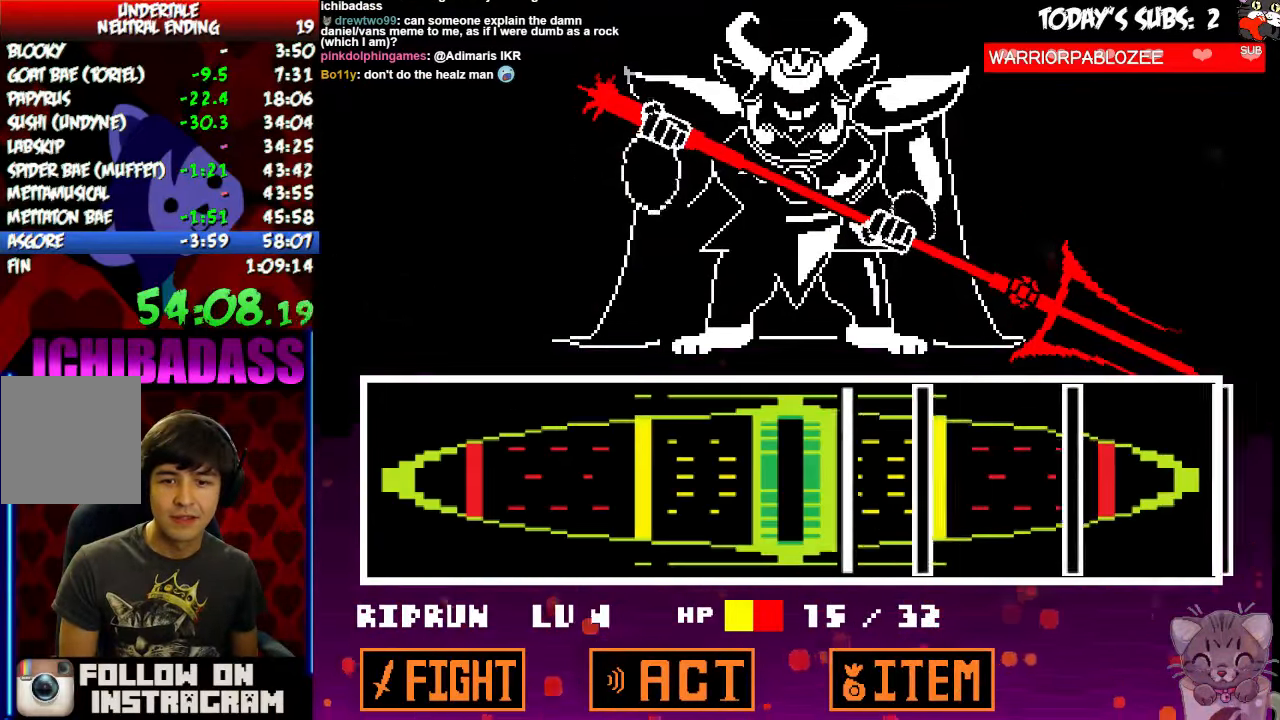
{"keys": [], "events": [[167, "z", "down"], [200, "z", "up"], [300, "z", "down"], [367, "z", "up"]]}